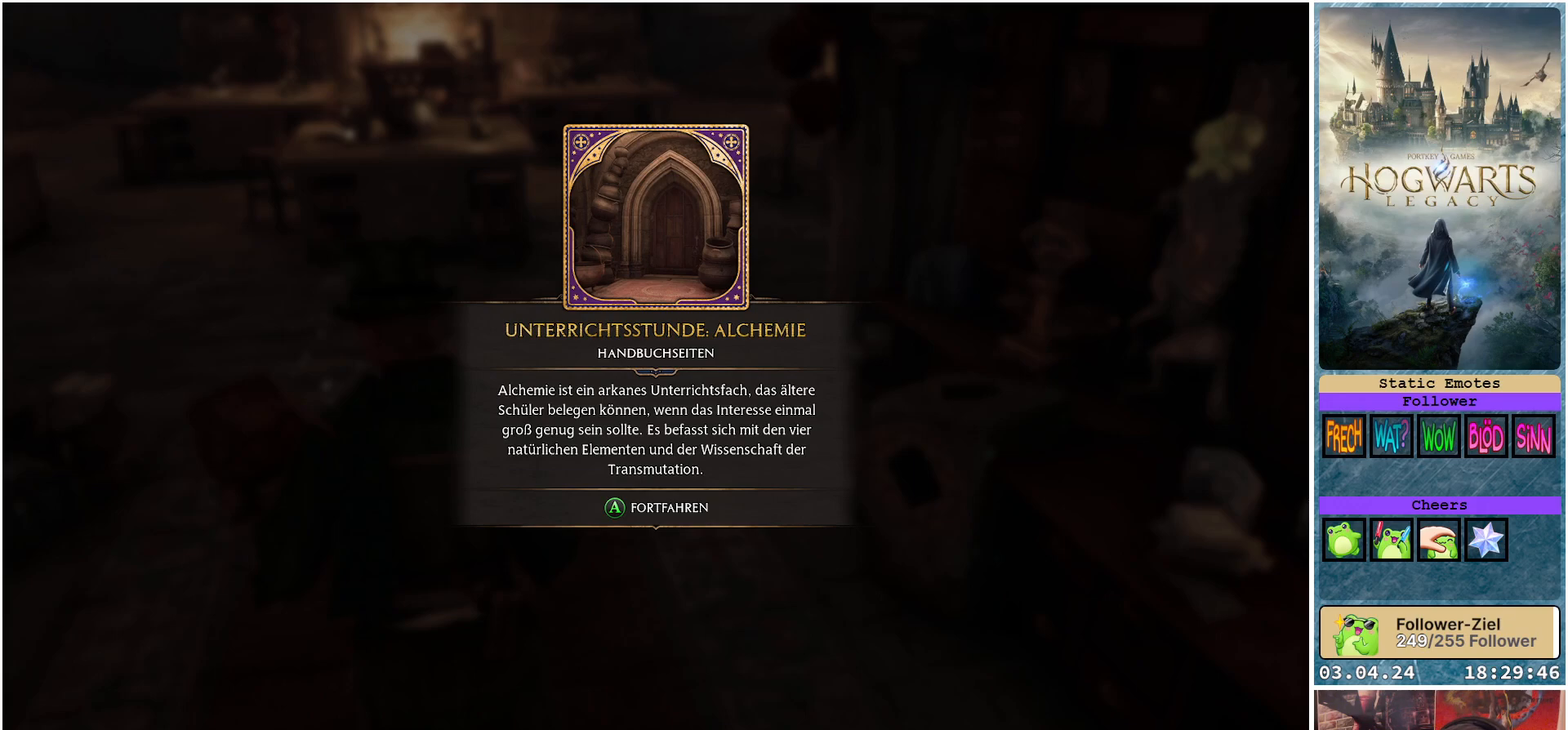
Gameplay with a controller (Xbox layout); each line is a JSON object with the inputs held at the frame after it. "events" lists button and stick changes between this image and that frame as [ms after this image, input, new state], when the widget could be followed in between.
{"buttons": ["A"], "left_stick": "center", "right_stick": "center", "events": [[433, "A", "down"]]}
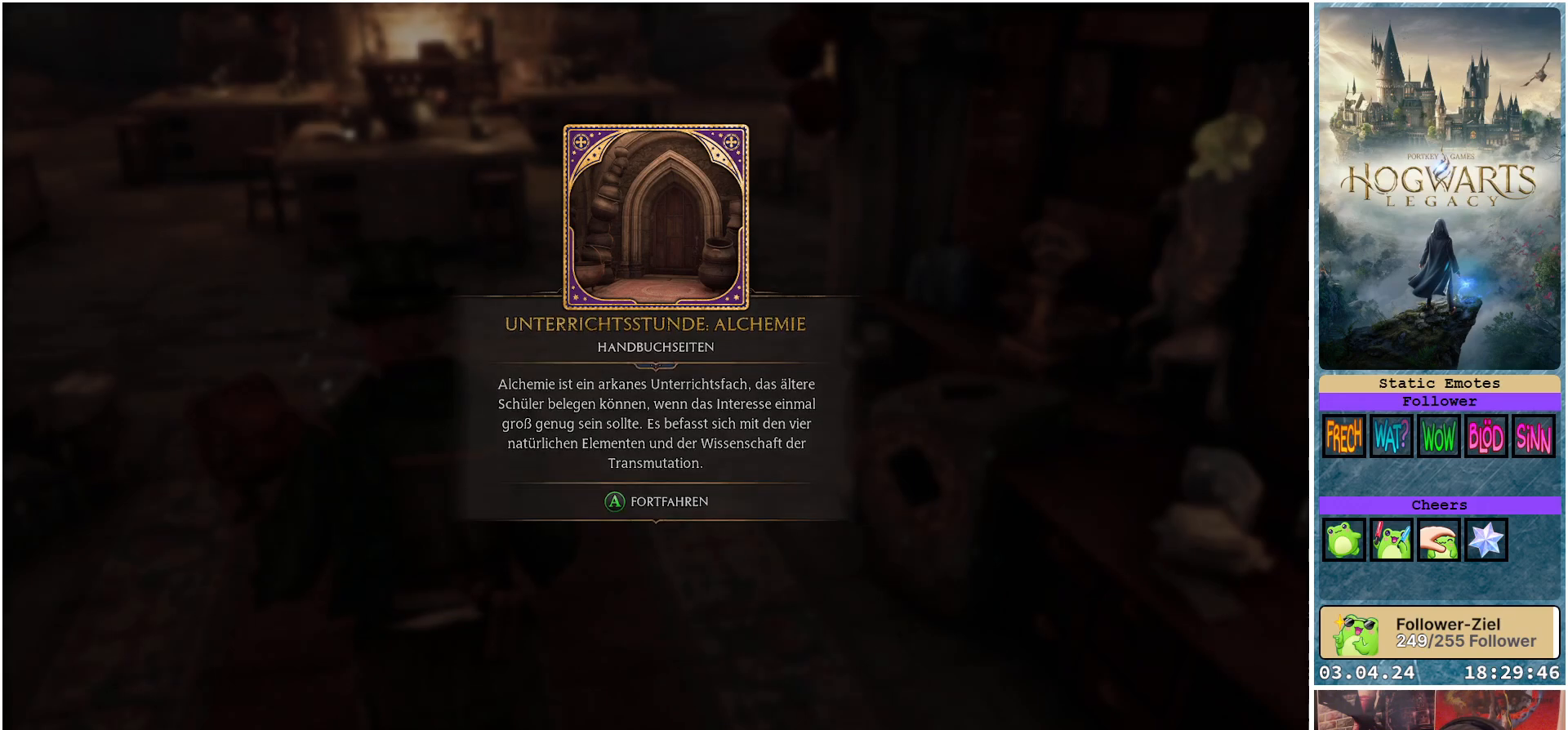
{"buttons": [], "left_stick": "center", "right_stick": "center", "events": [[17, "A", "up"]]}
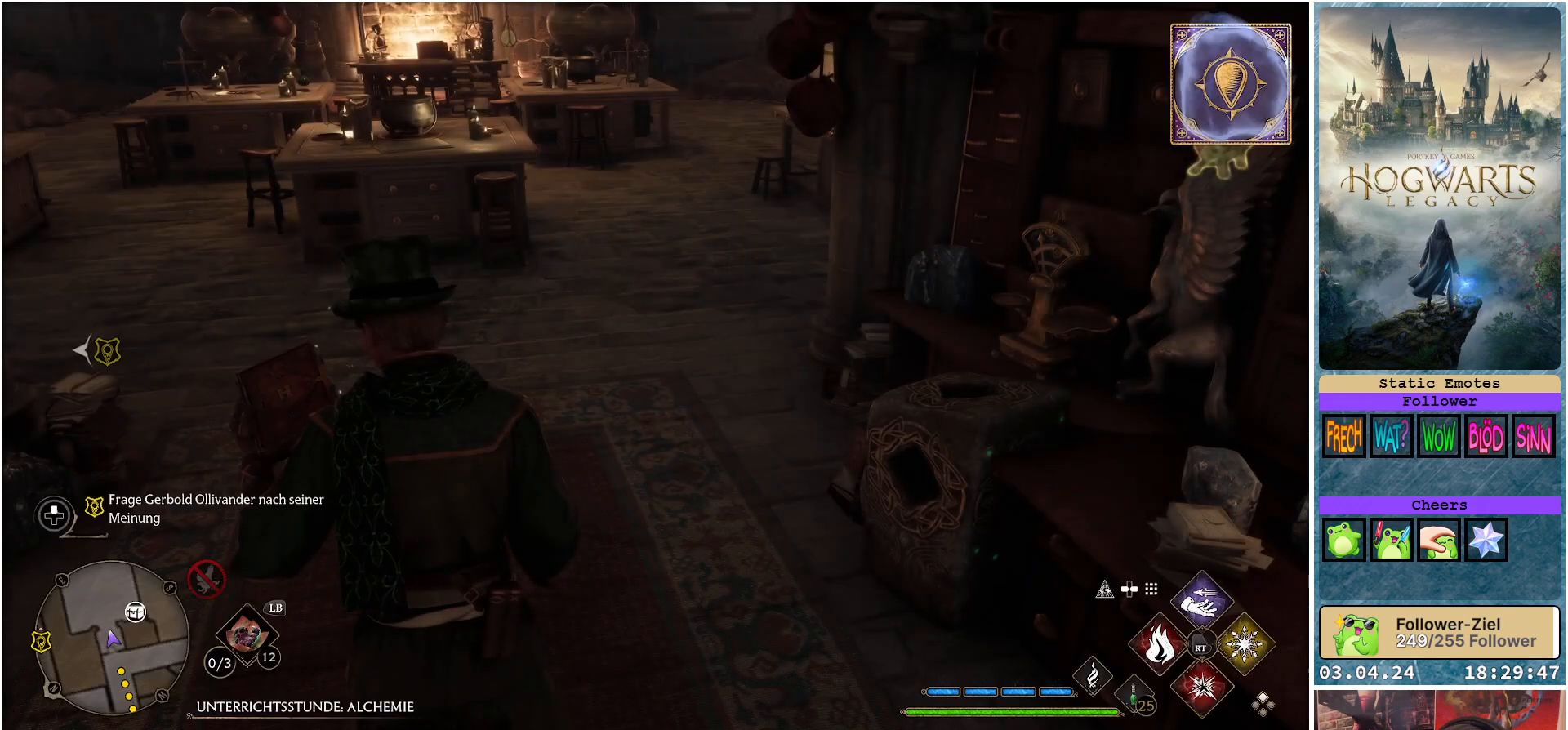
{"buttons": [], "left_stick": "center", "right_stick": "right", "events": [[50, "right_stick", "right"]]}
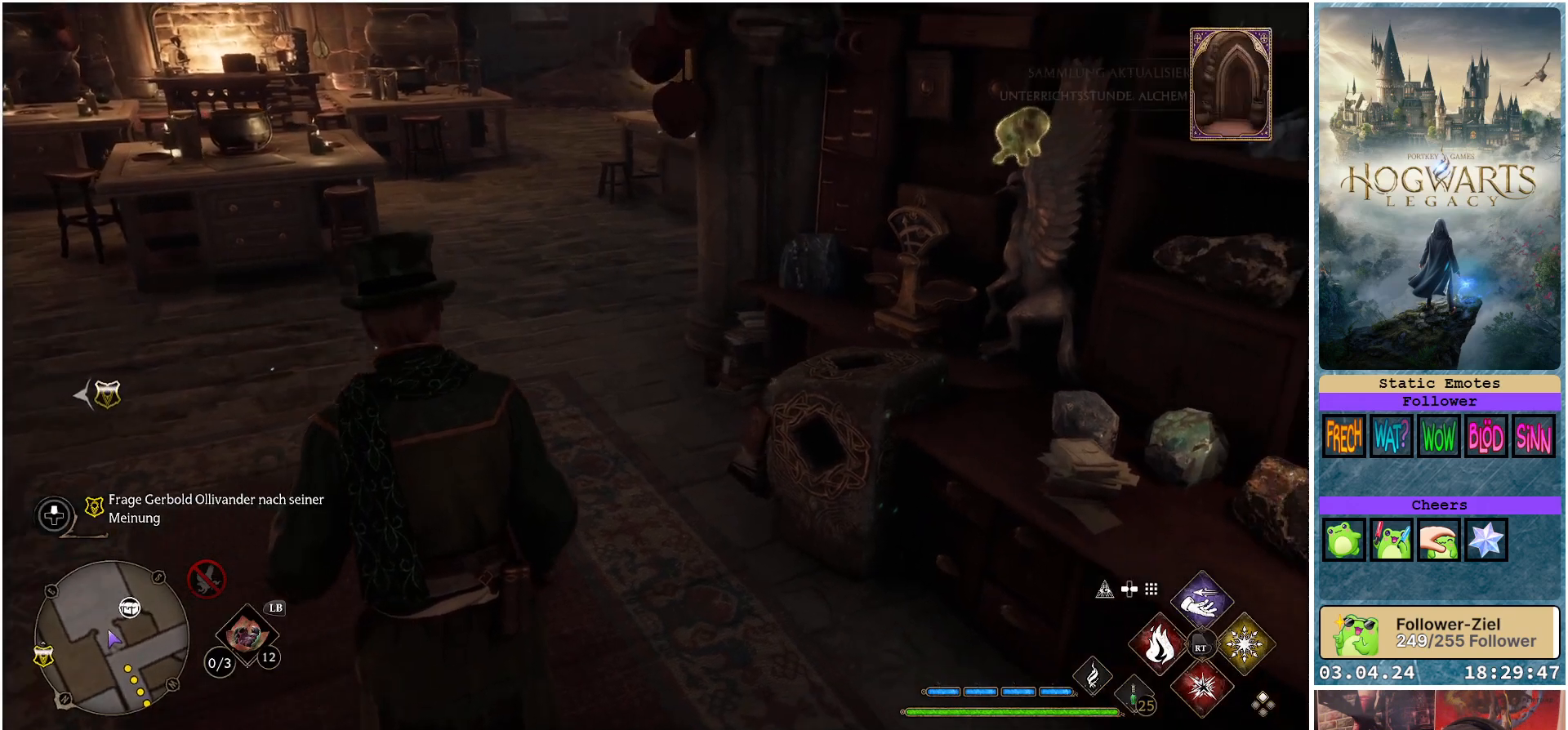
{"buttons": [], "left_stick": "center", "right_stick": "center", "events": [[350, "right_stick", "center"]]}
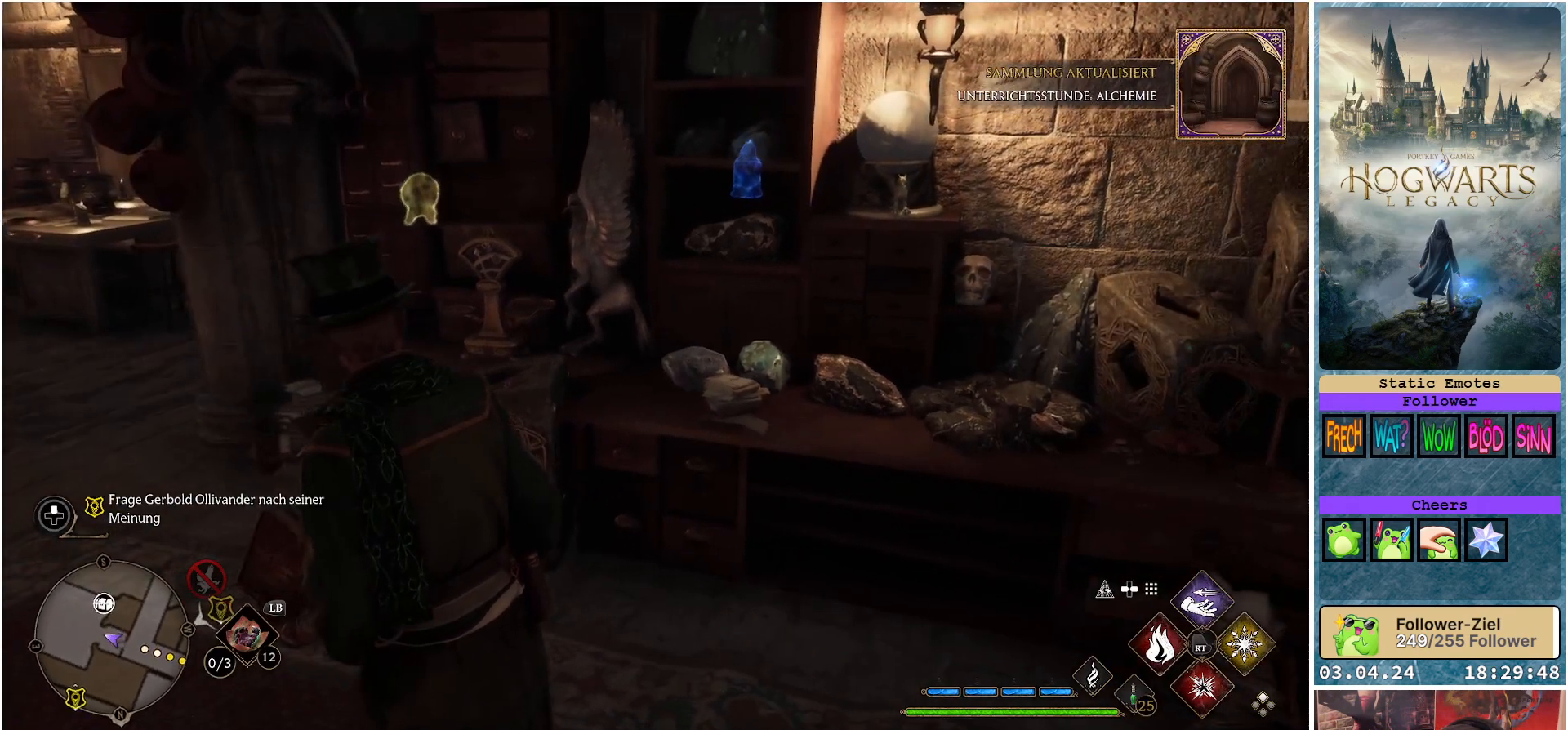
{"buttons": [], "left_stick": "center", "right_stick": "center", "events": []}
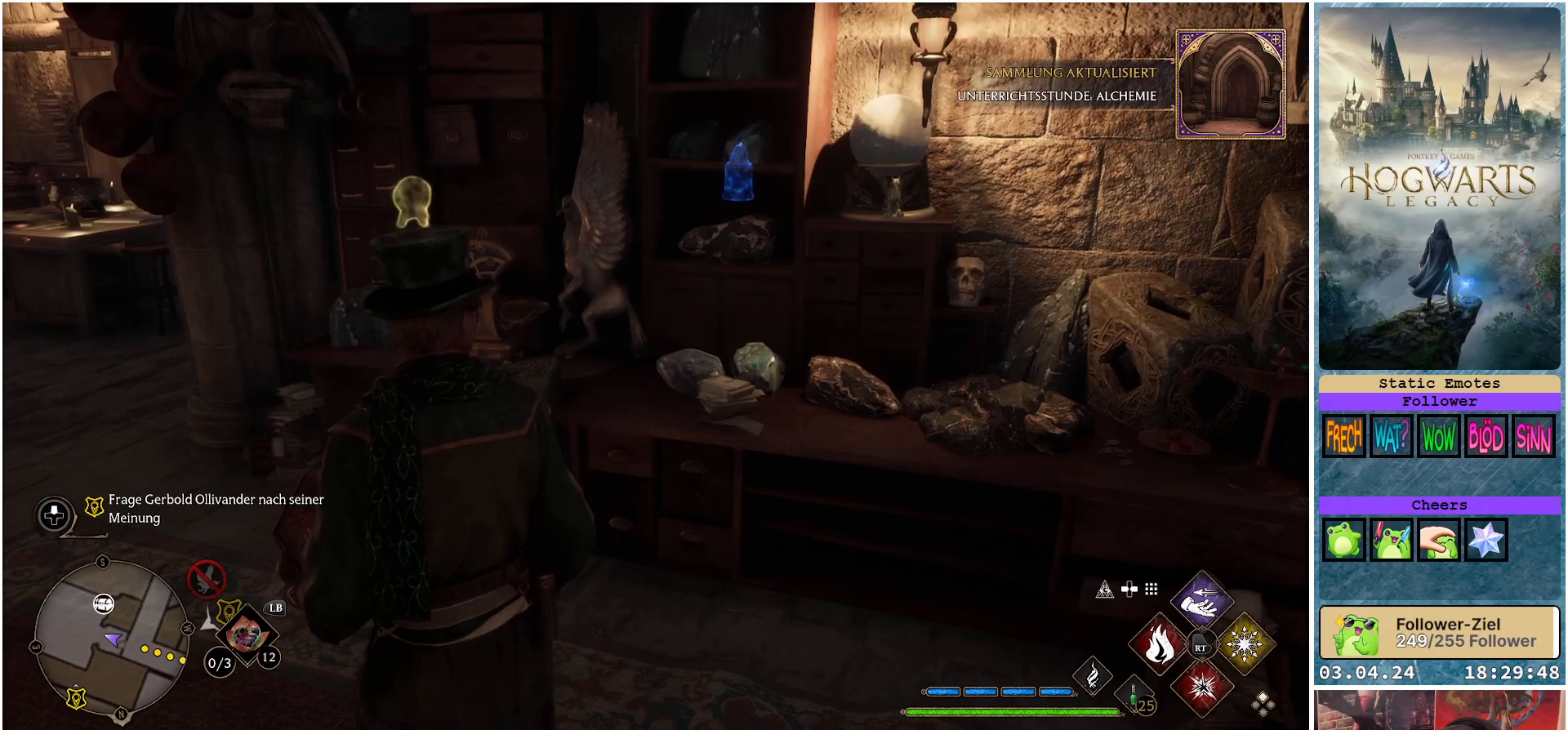
{"buttons": [], "left_stick": "center", "right_stick": "center", "events": [[17, "right_stick", "up-right"], [467, "right_stick", "center"]]}
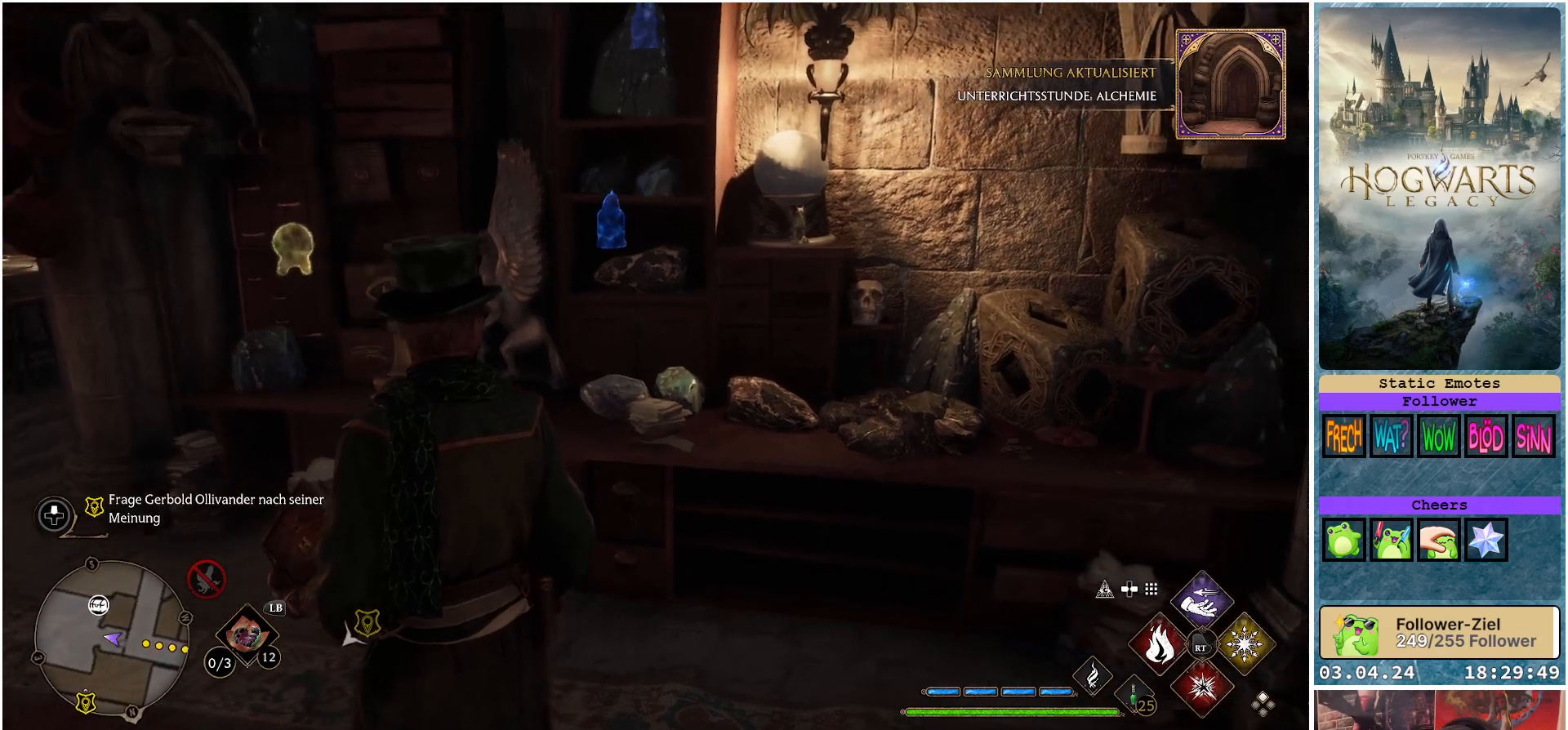
{"buttons": [], "left_stick": "center", "right_stick": "center", "events": []}
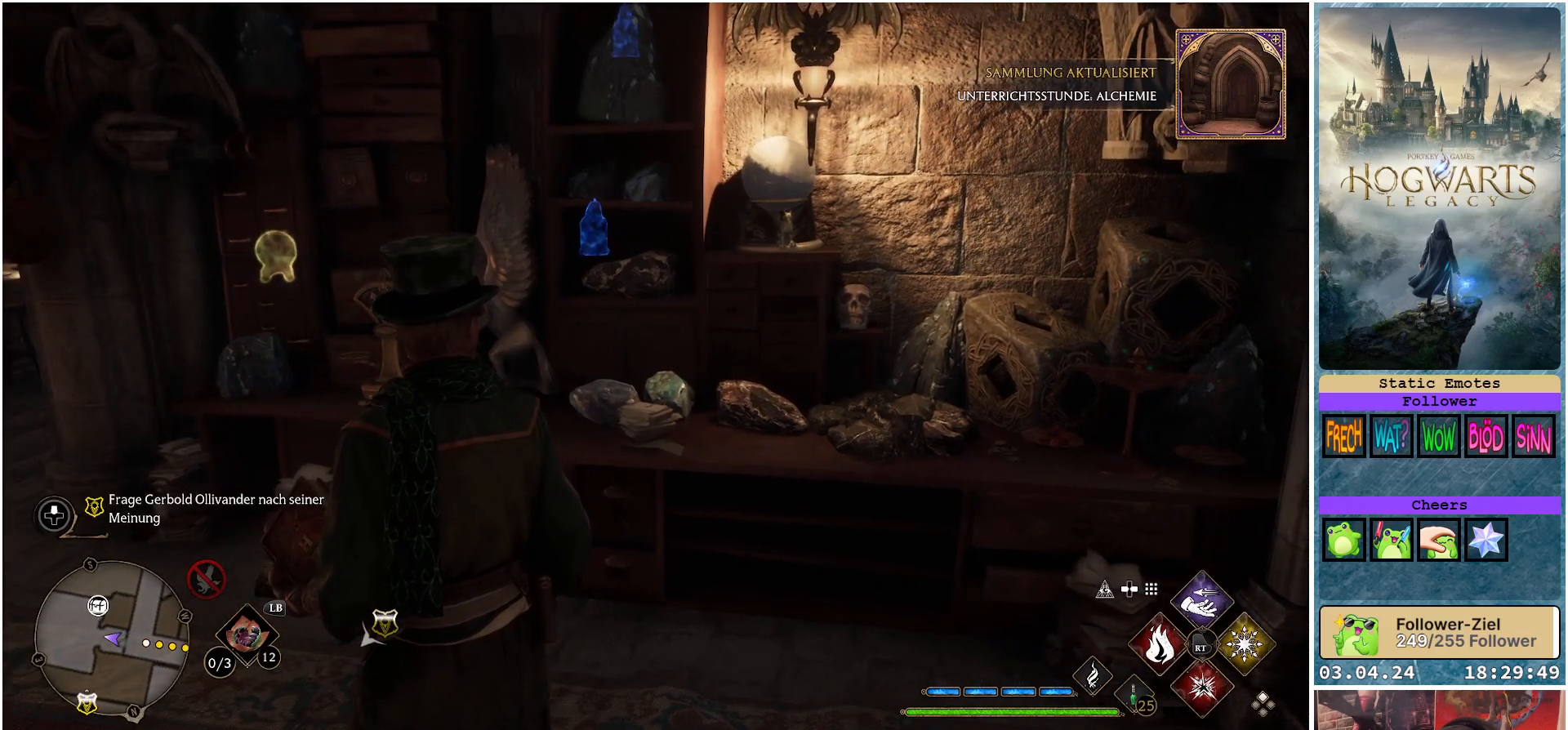
{"buttons": [], "left_stick": "center", "right_stick": "up-right", "events": [[417, "right_stick", "up-right"]]}
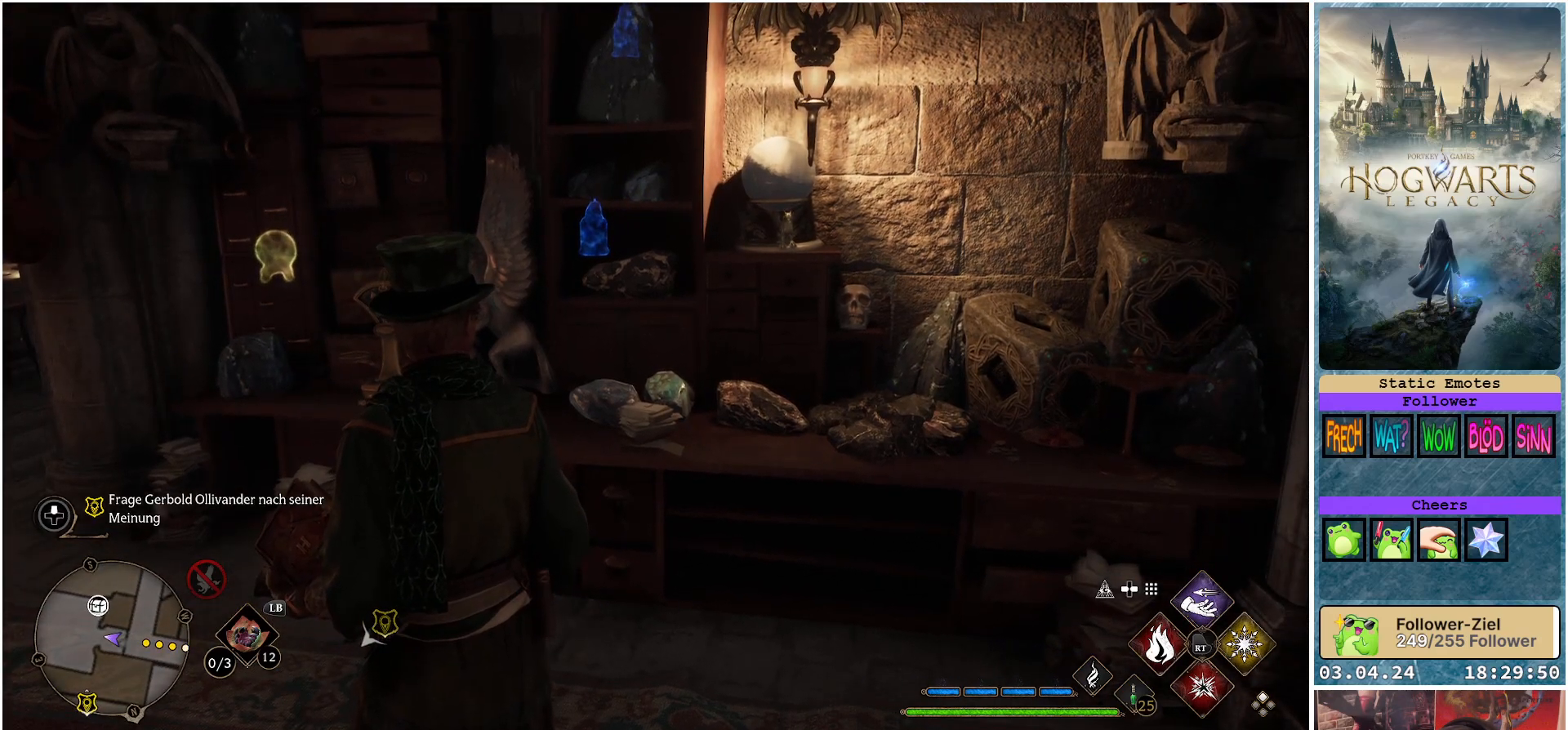
{"buttons": [], "left_stick": "center", "right_stick": "center", "events": [[317, "right_stick", "center"]]}
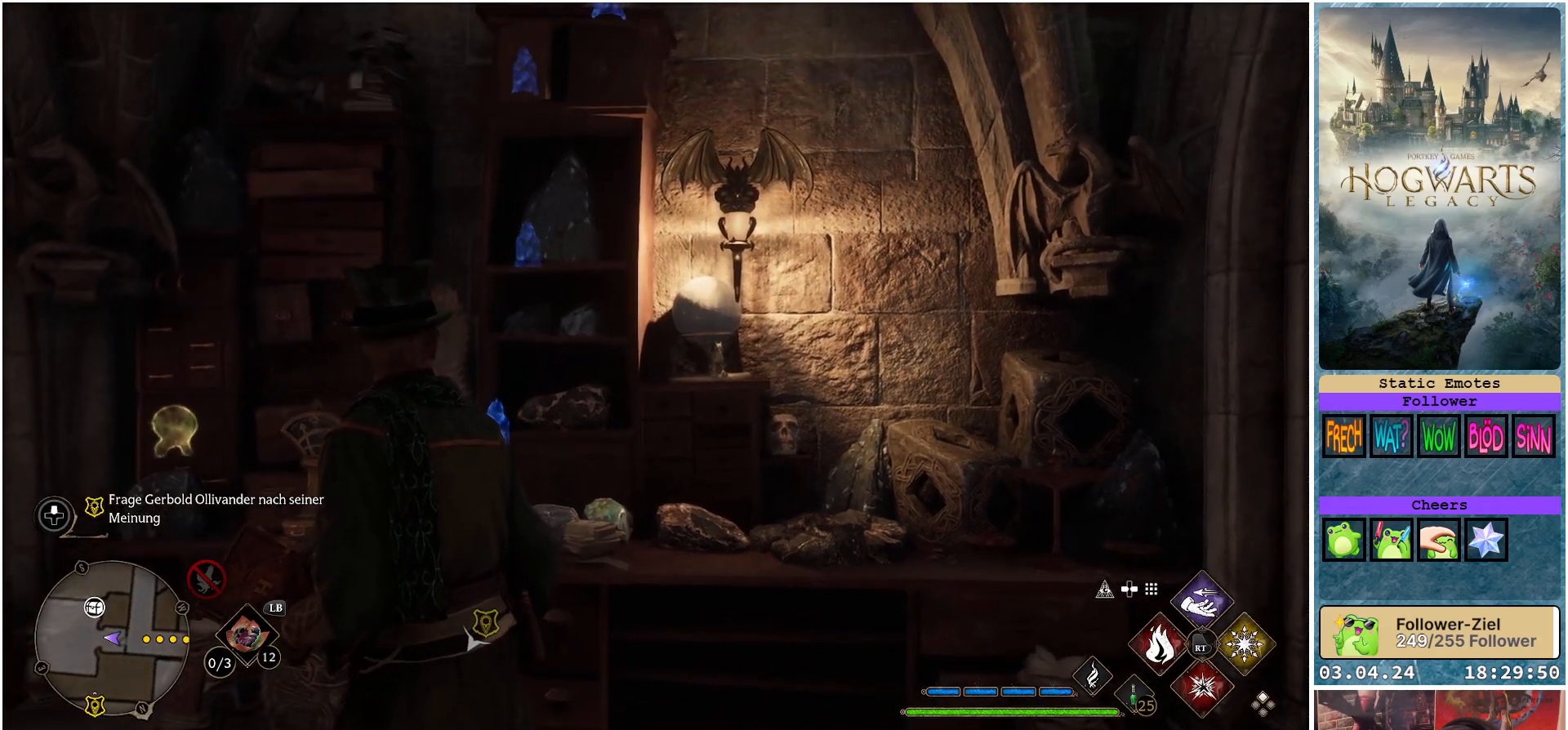
{"buttons": [], "left_stick": "center", "right_stick": "down-left", "events": [[467, "right_stick", "down-left"]]}
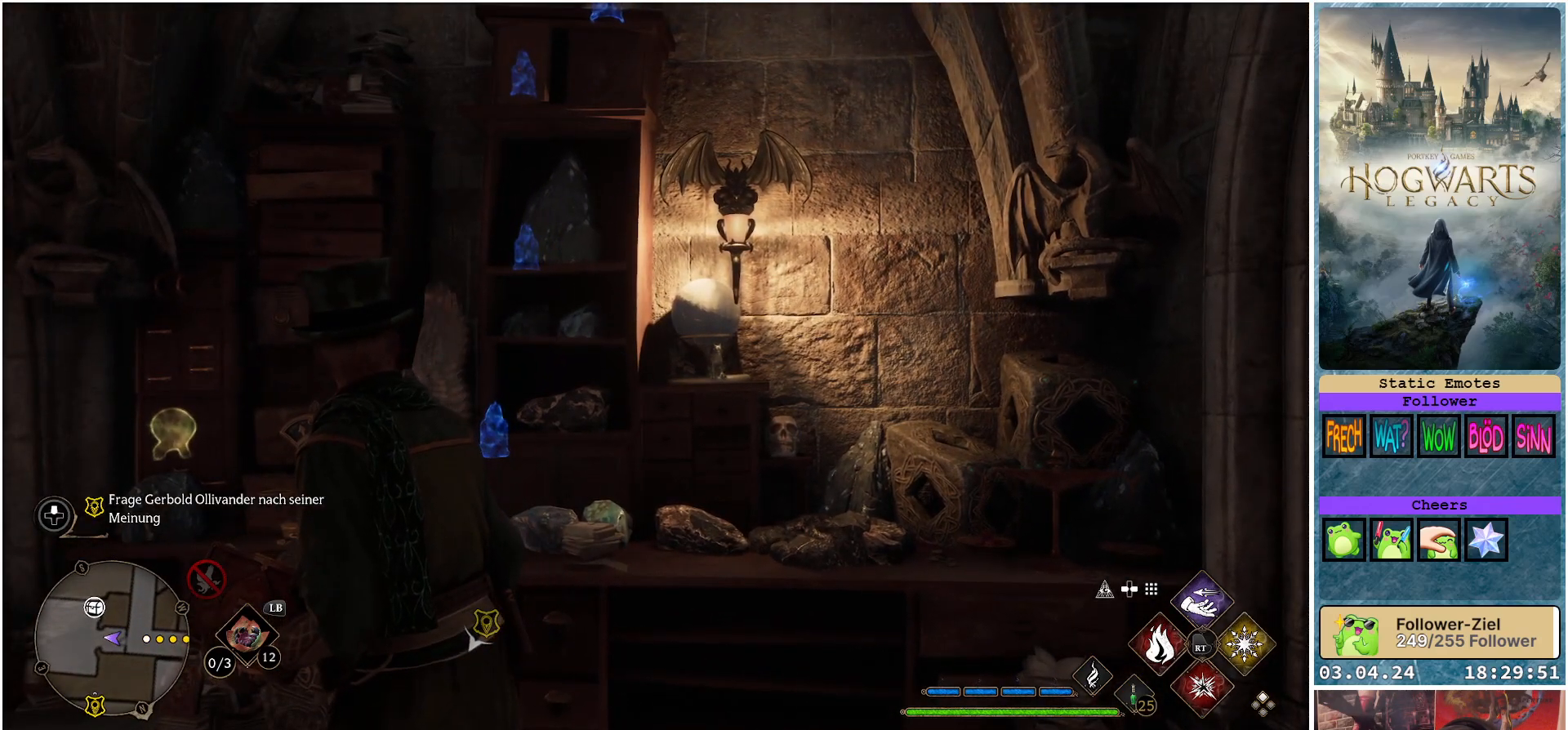
{"buttons": [], "left_stick": "center", "right_stick": "down-left", "events": []}
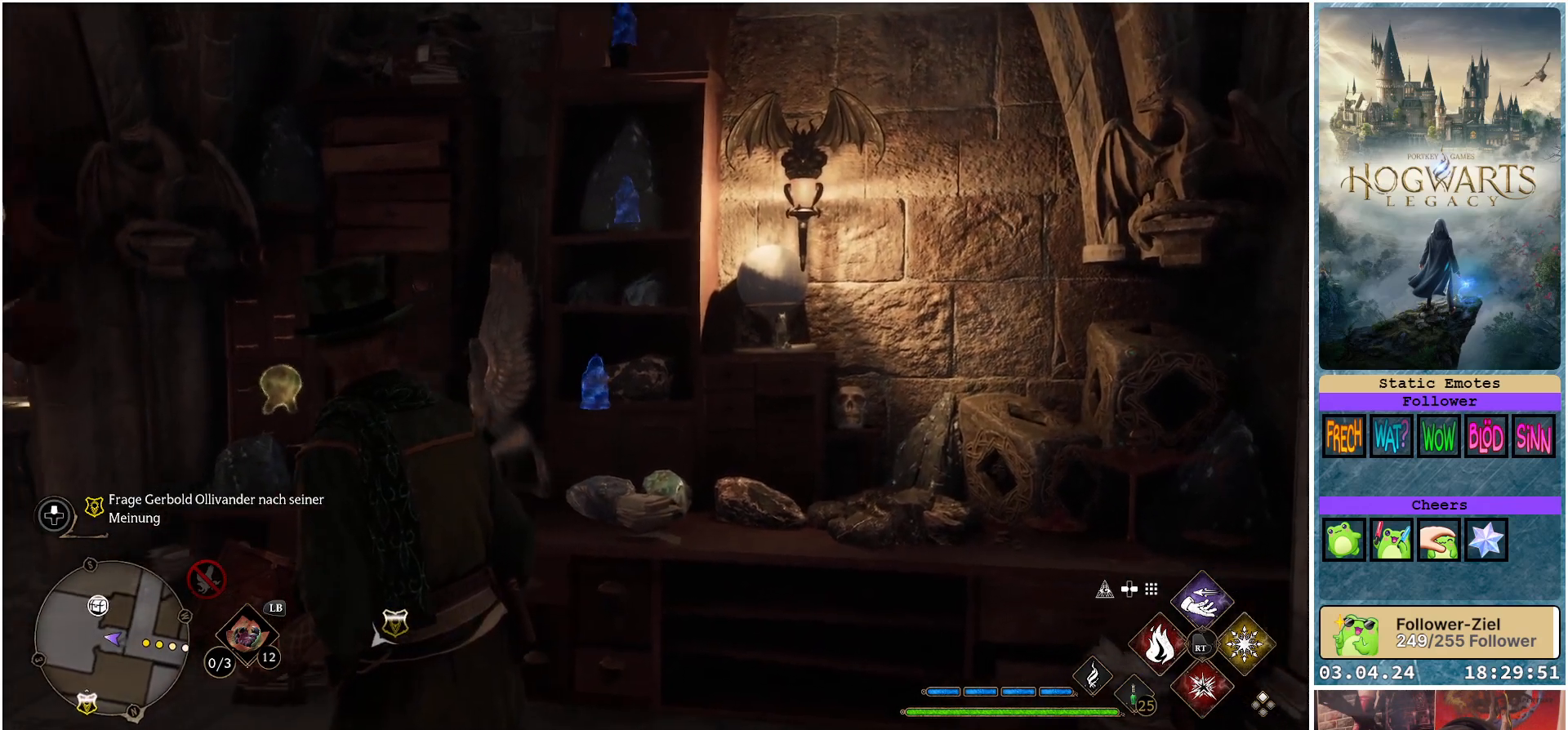
{"buttons": [], "left_stick": "right", "right_stick": "center", "events": [[167, "right_stick", "center"], [450, "left_stick", "right"]]}
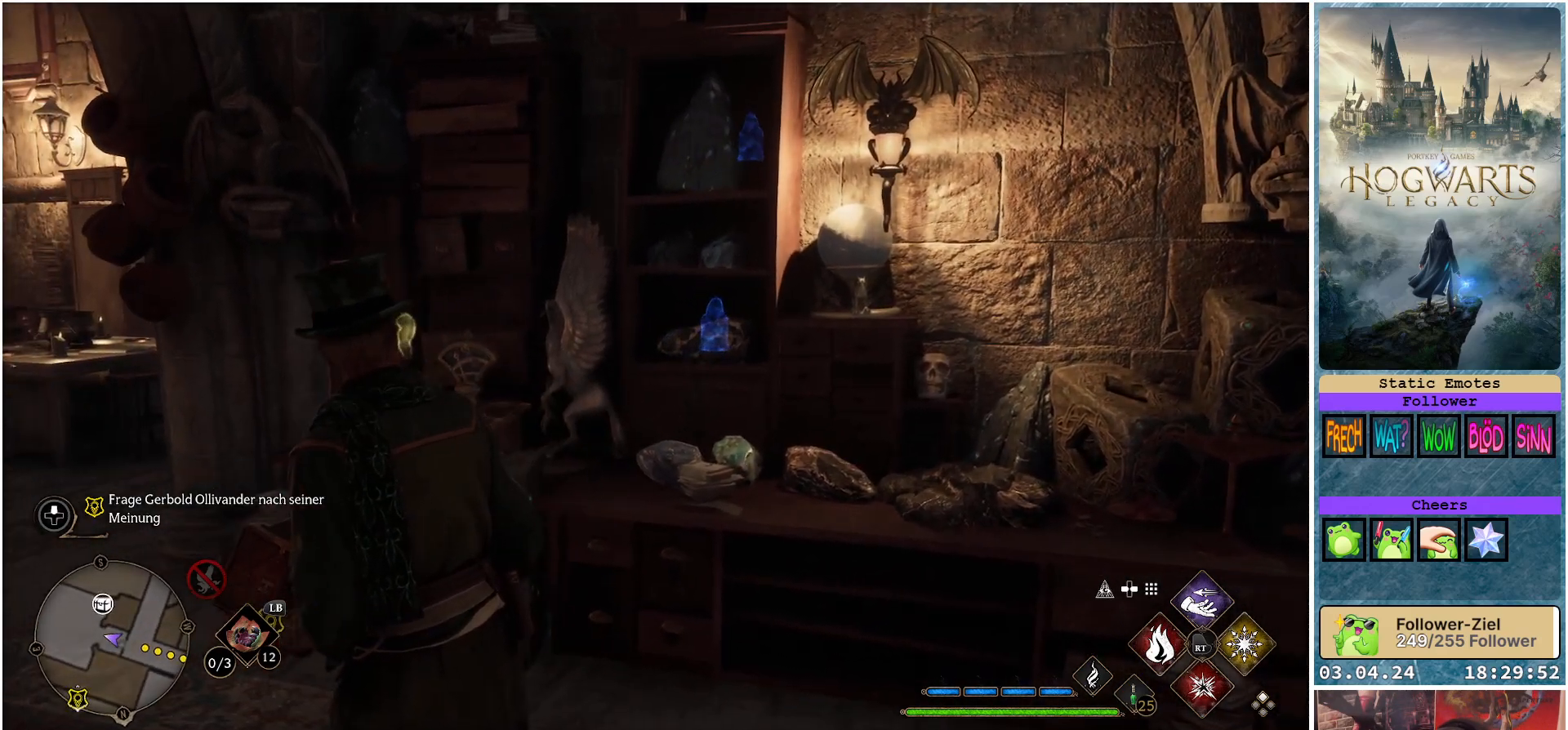
{"buttons": [], "left_stick": "up-right", "right_stick": "down", "events": [[100, "left_stick", "up-right"], [367, "right_stick", "down"]]}
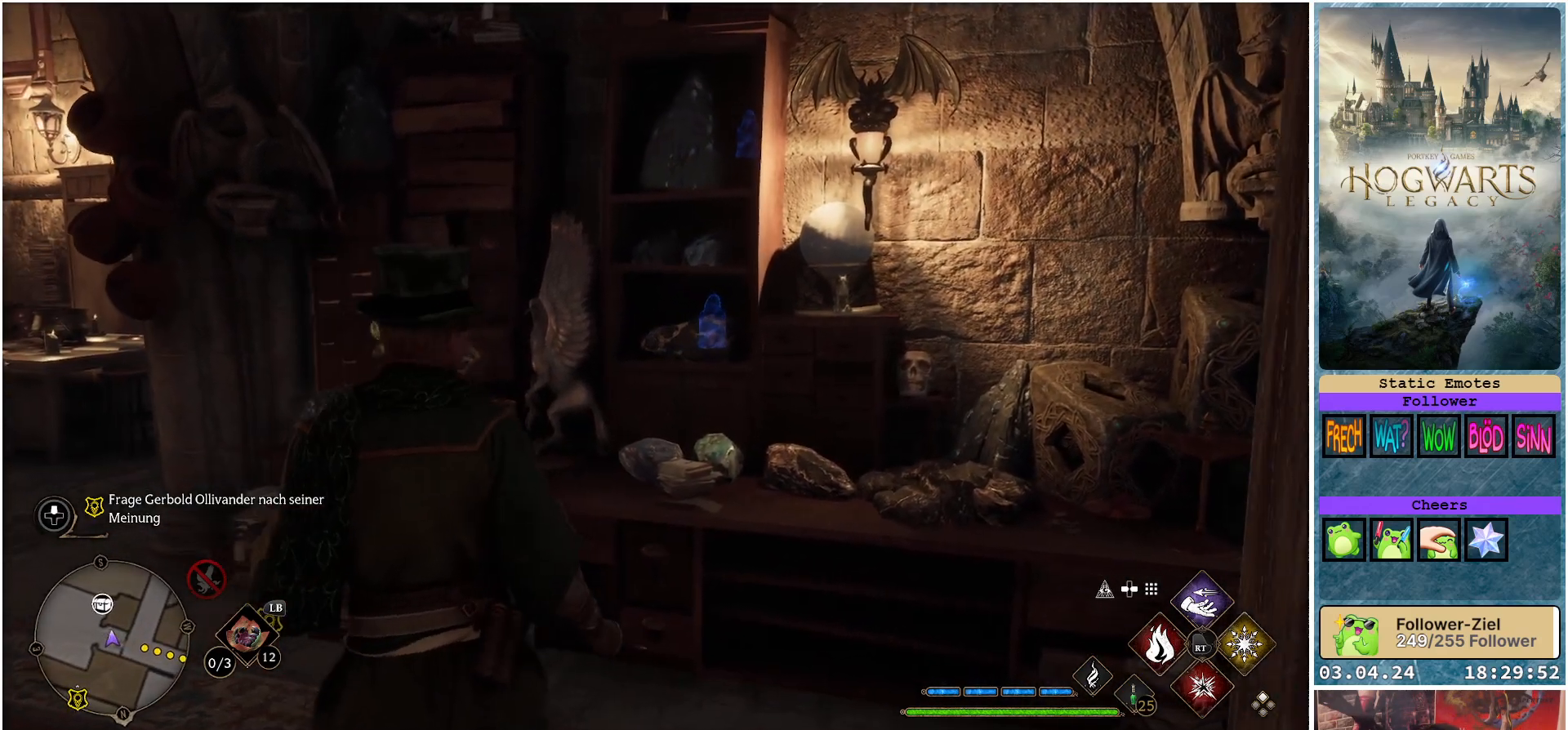
{"buttons": [], "left_stick": "up-right", "right_stick": "down-right", "events": [[367, "right_stick", "down-right"]]}
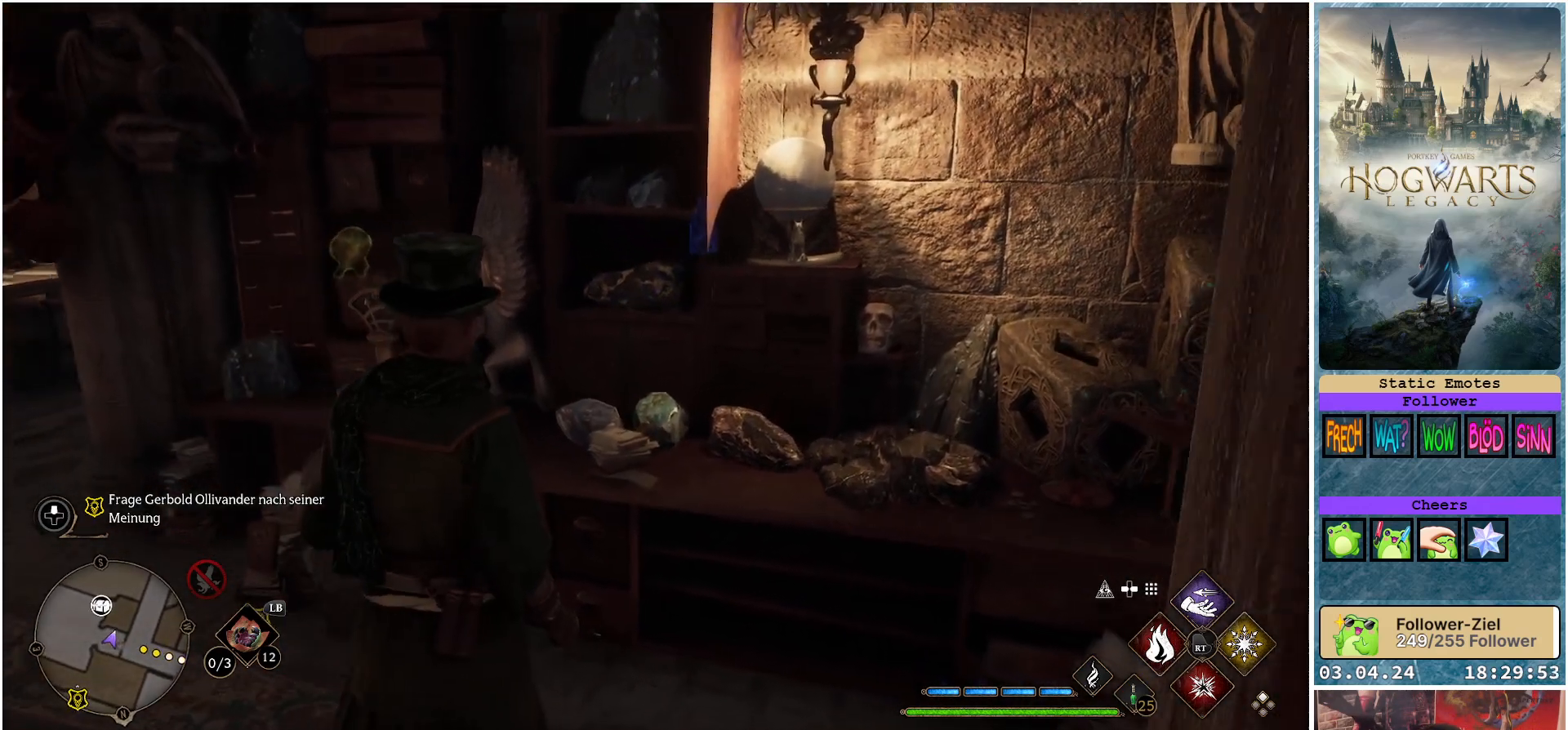
{"buttons": [], "left_stick": "up-right", "right_stick": "up-right", "events": [[333, "right_stick", "up-right"]]}
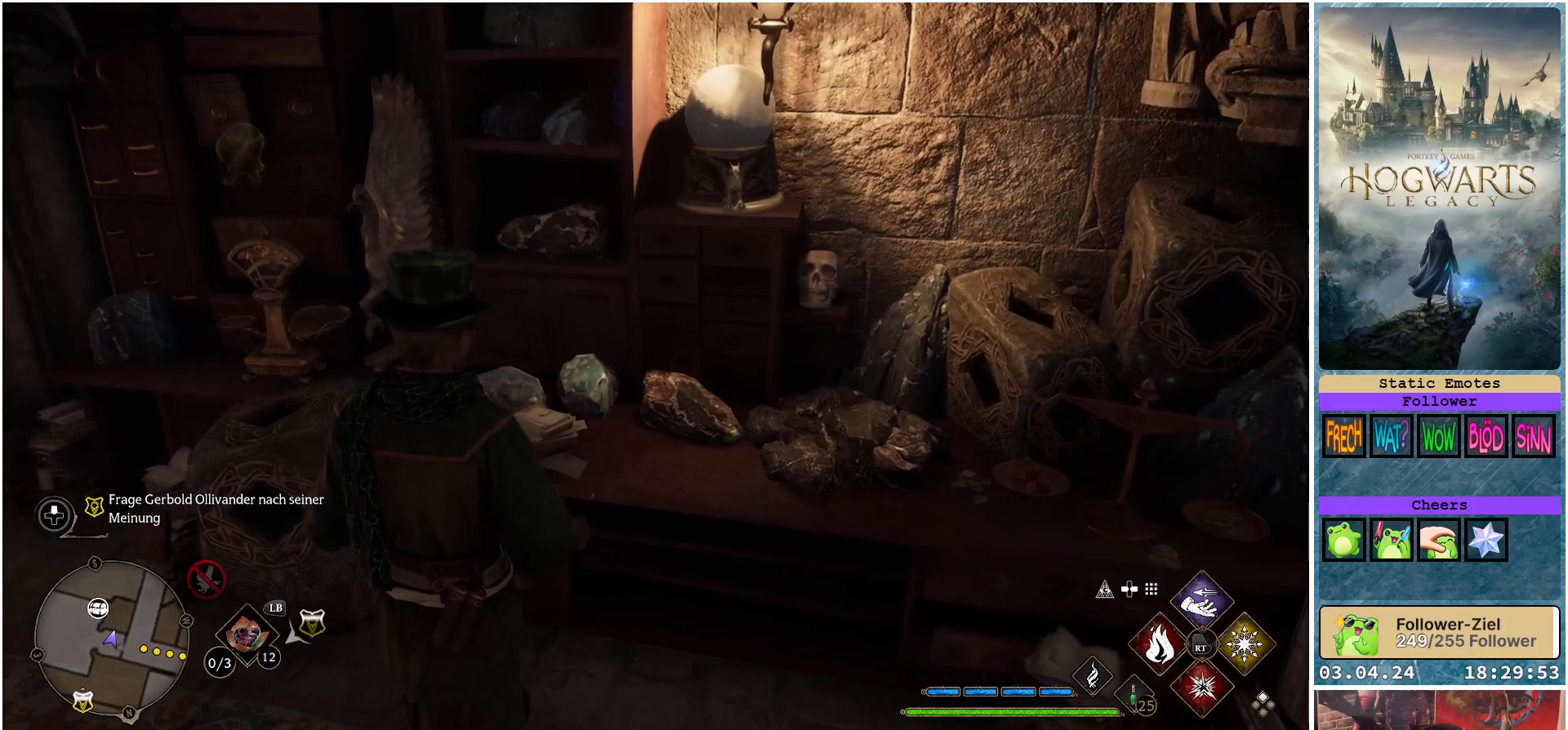
{"buttons": [], "left_stick": "center", "right_stick": "center", "events": [[133, "right_stick", "center"], [167, "left_stick", "center"]]}
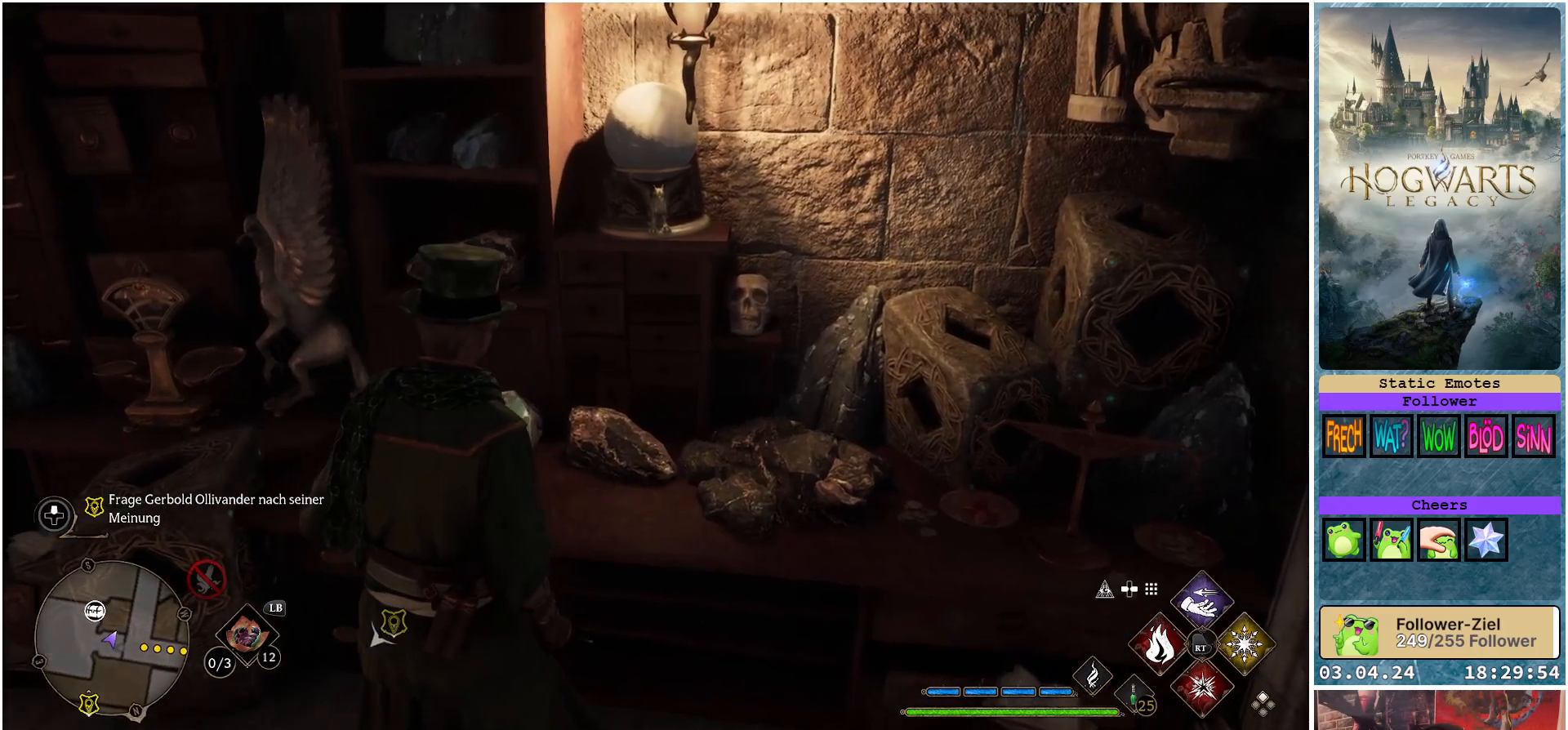
{"buttons": [], "left_stick": "center", "right_stick": "center", "events": []}
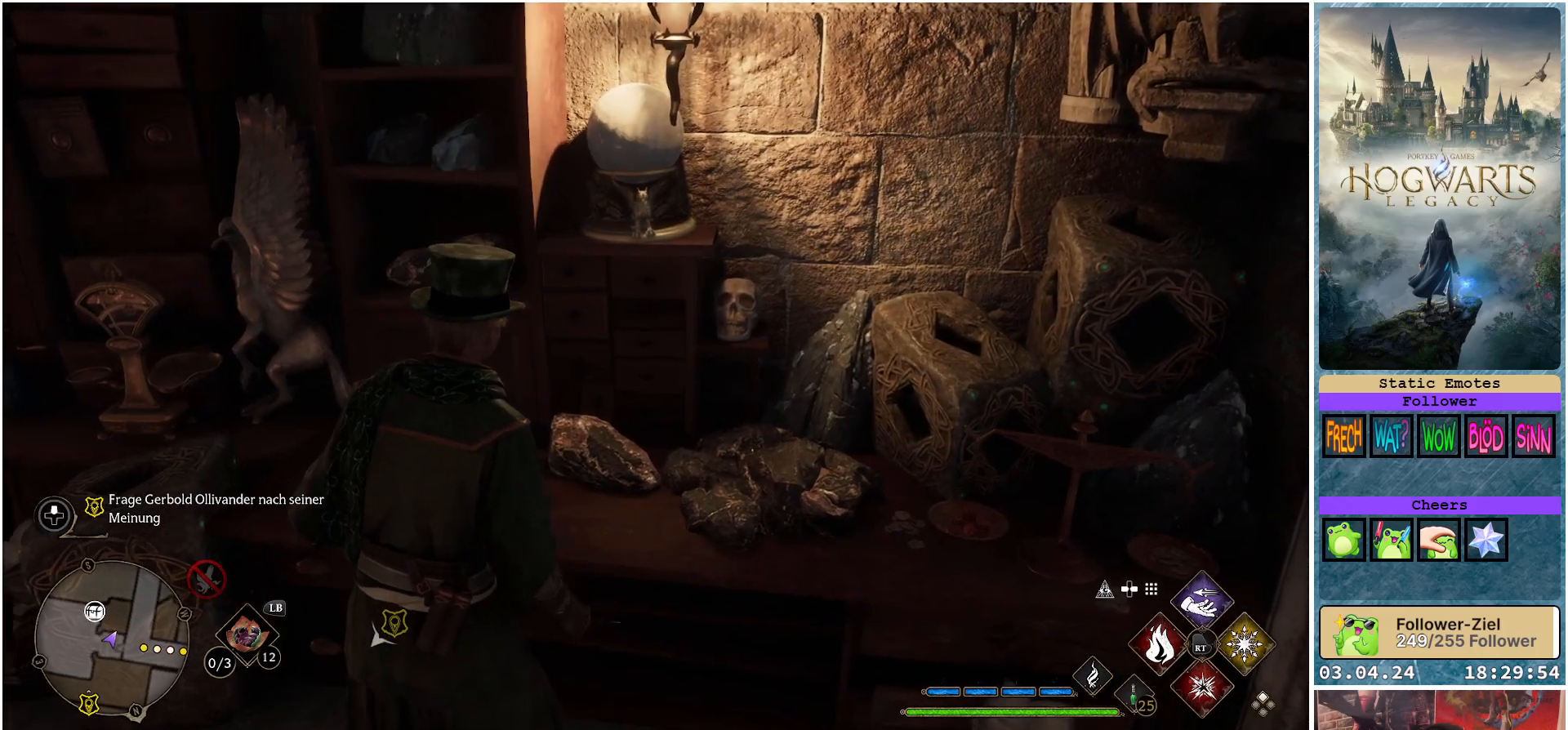
{"buttons": [], "left_stick": "center", "right_stick": "down-left", "events": [[350, "right_stick", "down-left"]]}
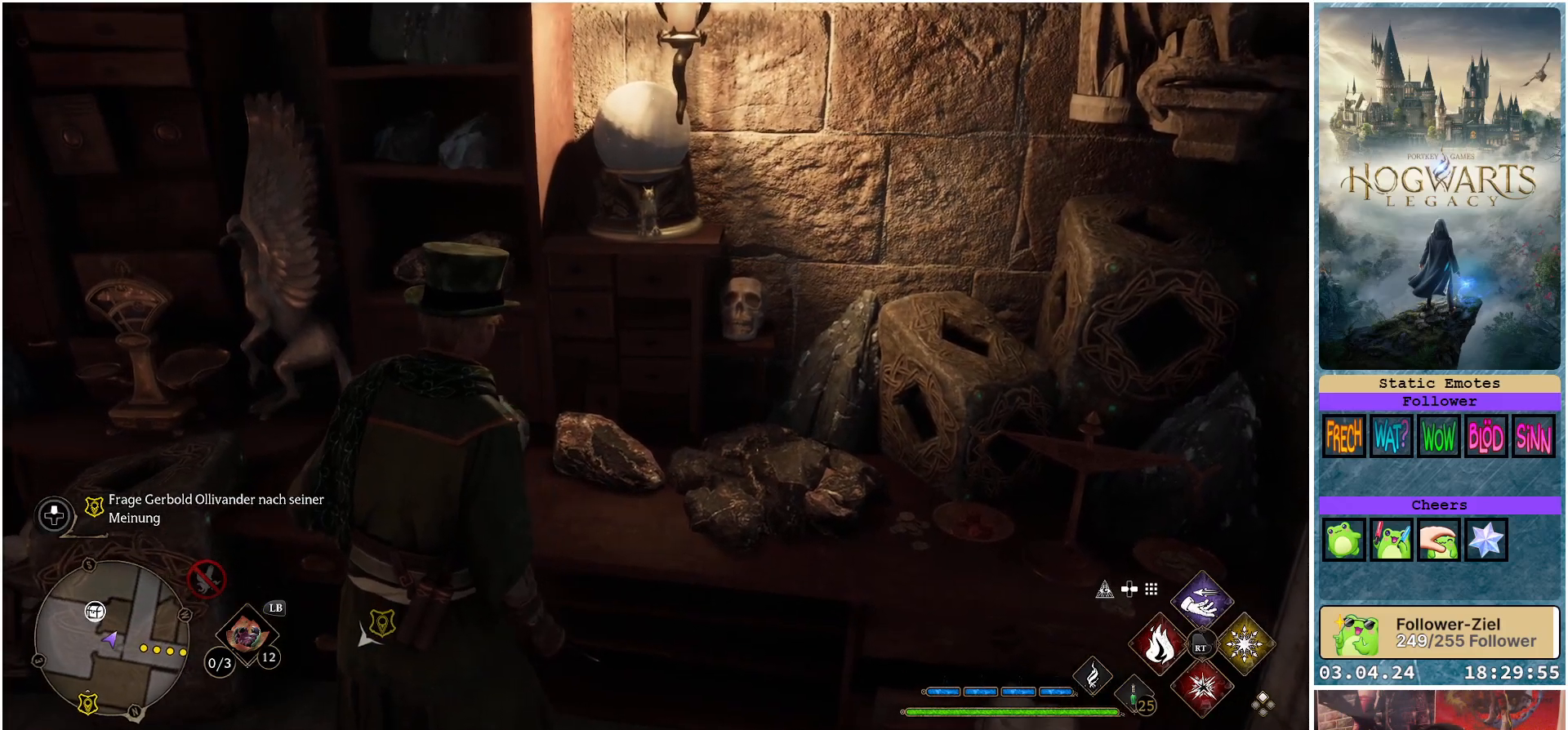
{"buttons": [], "left_stick": "center", "right_stick": "down-left", "events": []}
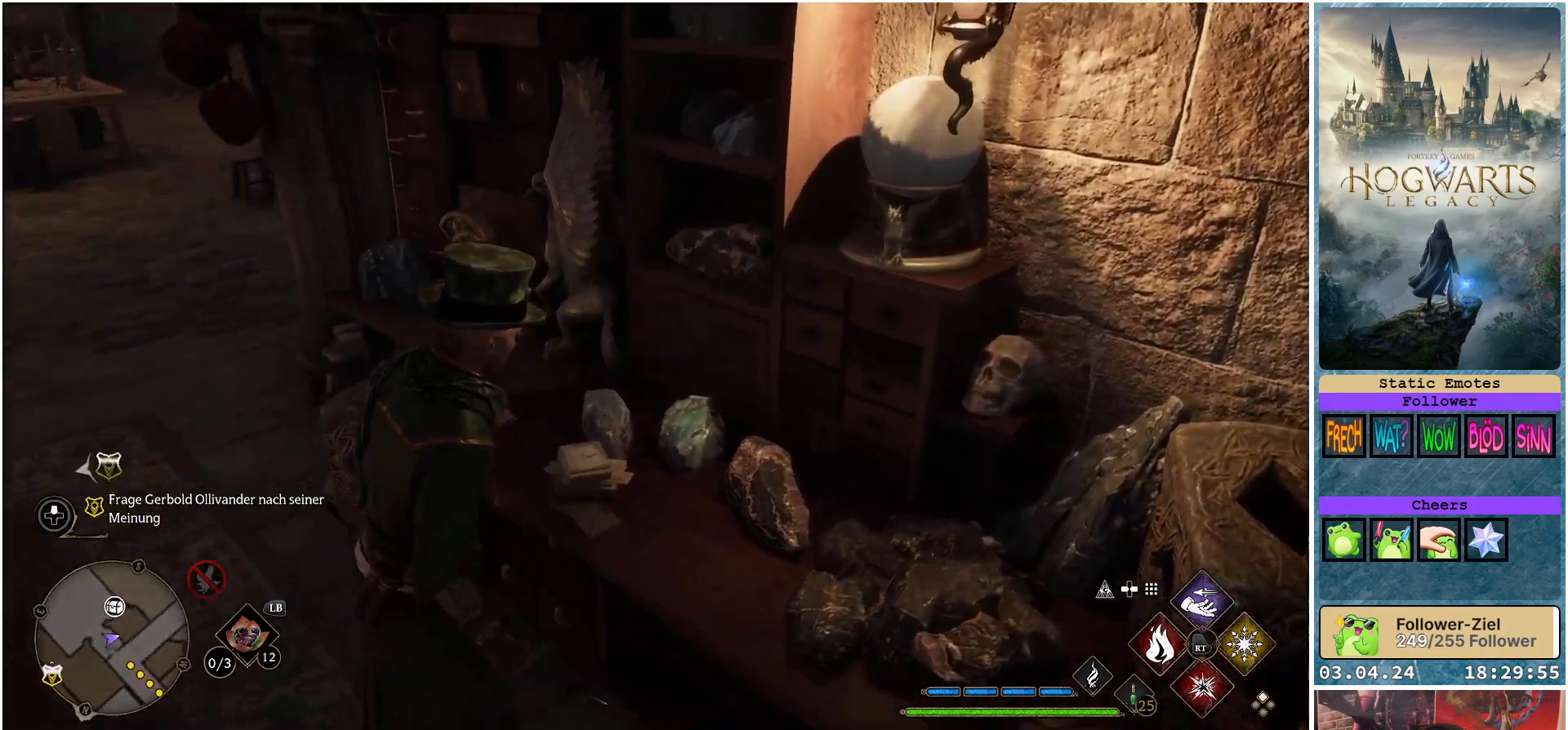
{"buttons": [], "left_stick": "up-left", "right_stick": "center", "events": [[17, "right_stick", "center"], [167, "left_stick", "up-left"]]}
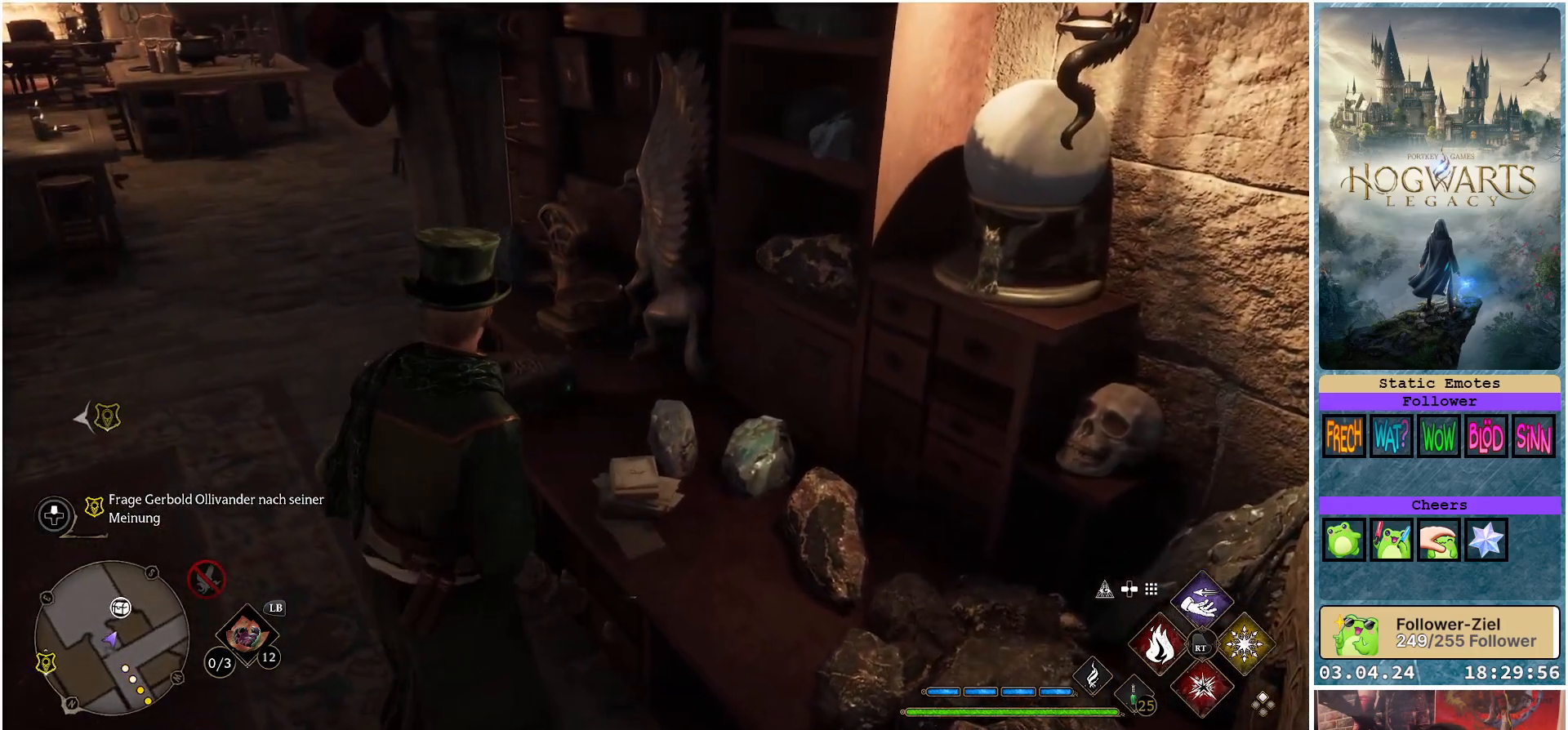
{"buttons": [], "left_stick": "up-left", "right_stick": "up-right", "events": [[283, "right_stick", "up-right"]]}
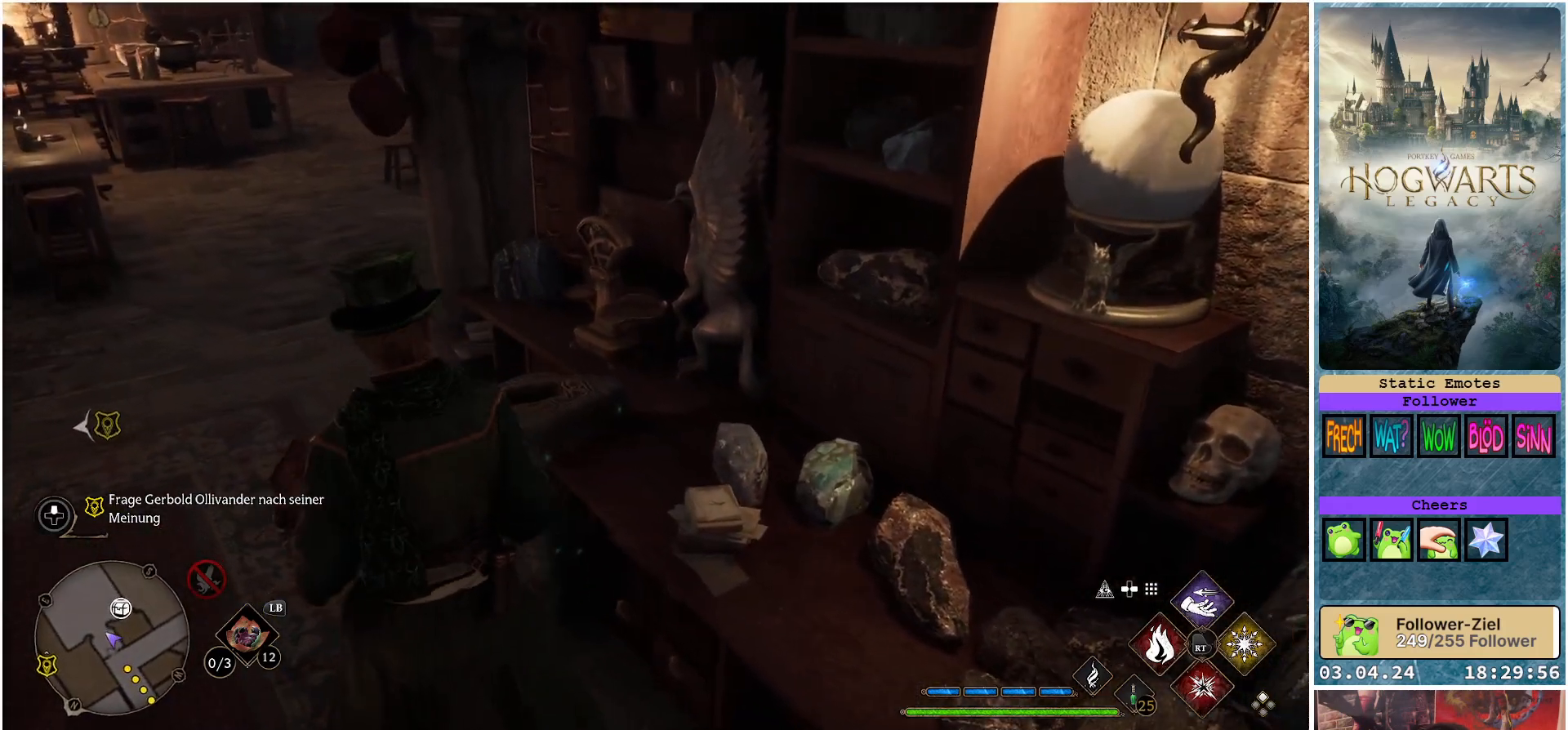
{"buttons": [], "left_stick": "up-left", "right_stick": "up-right", "events": []}
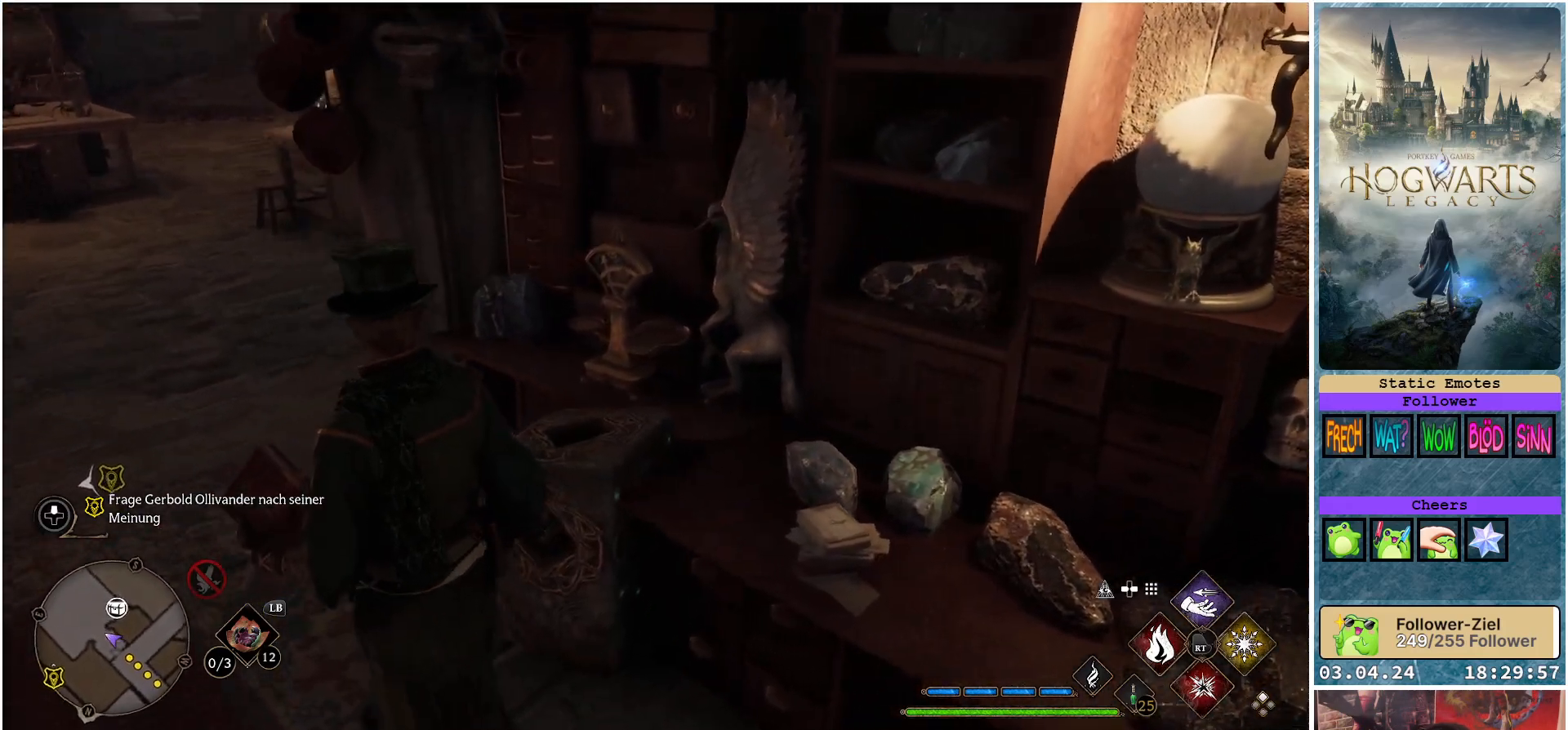
{"buttons": [], "left_stick": "up-left", "right_stick": "up-right", "events": []}
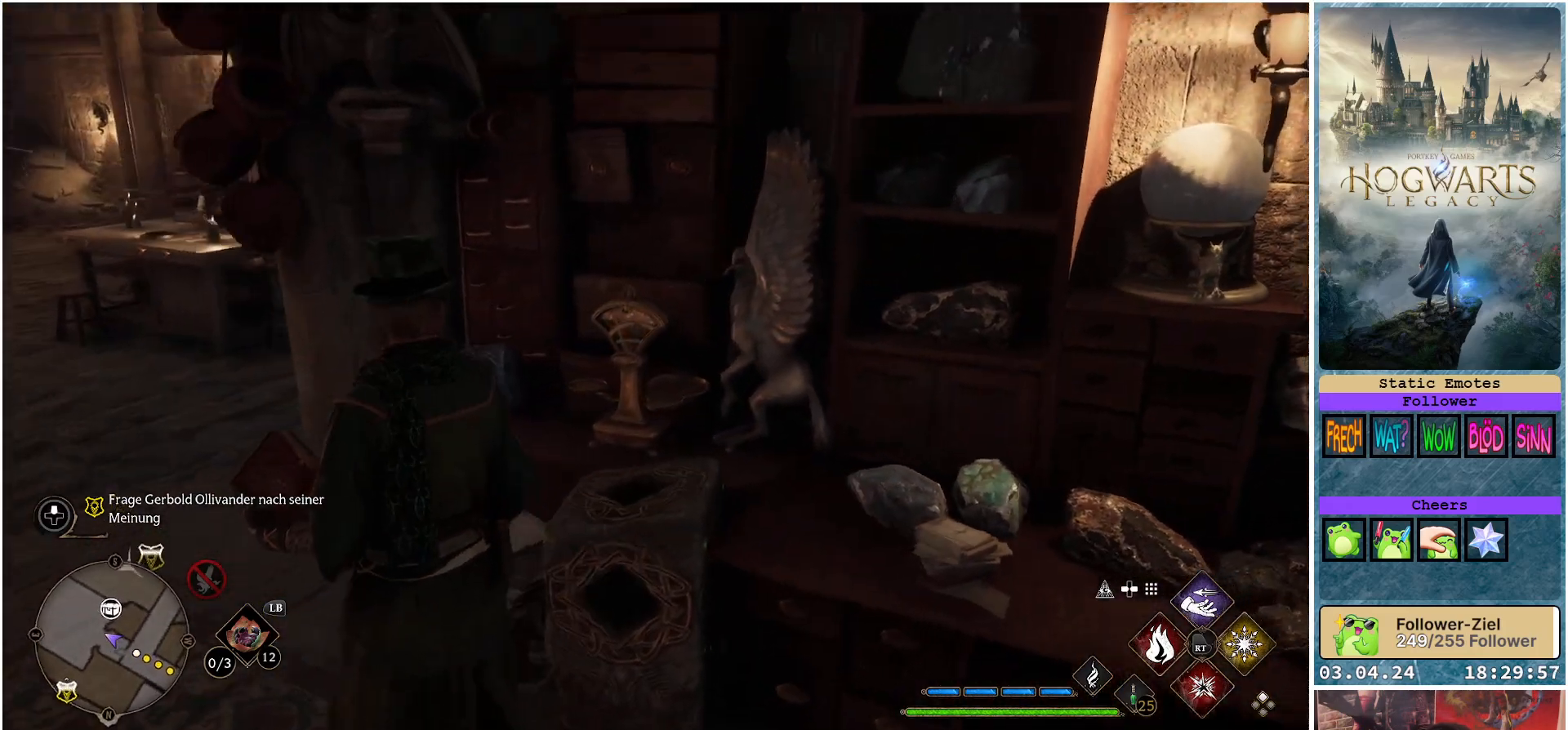
{"buttons": [], "left_stick": "up-left", "right_stick": "up-right", "events": []}
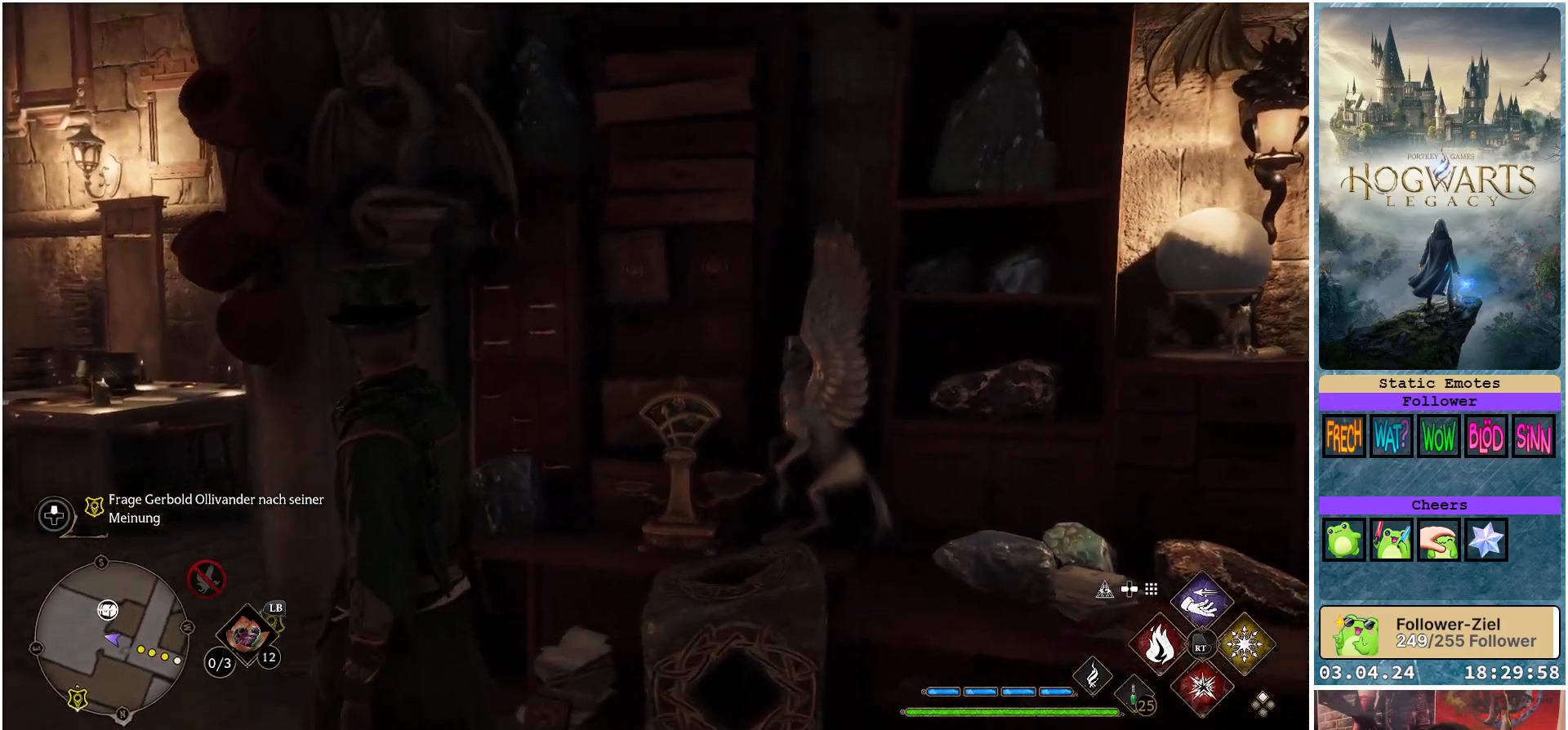
{"buttons": [], "left_stick": "up-left", "right_stick": "center", "events": [[133, "right_stick", "center"]]}
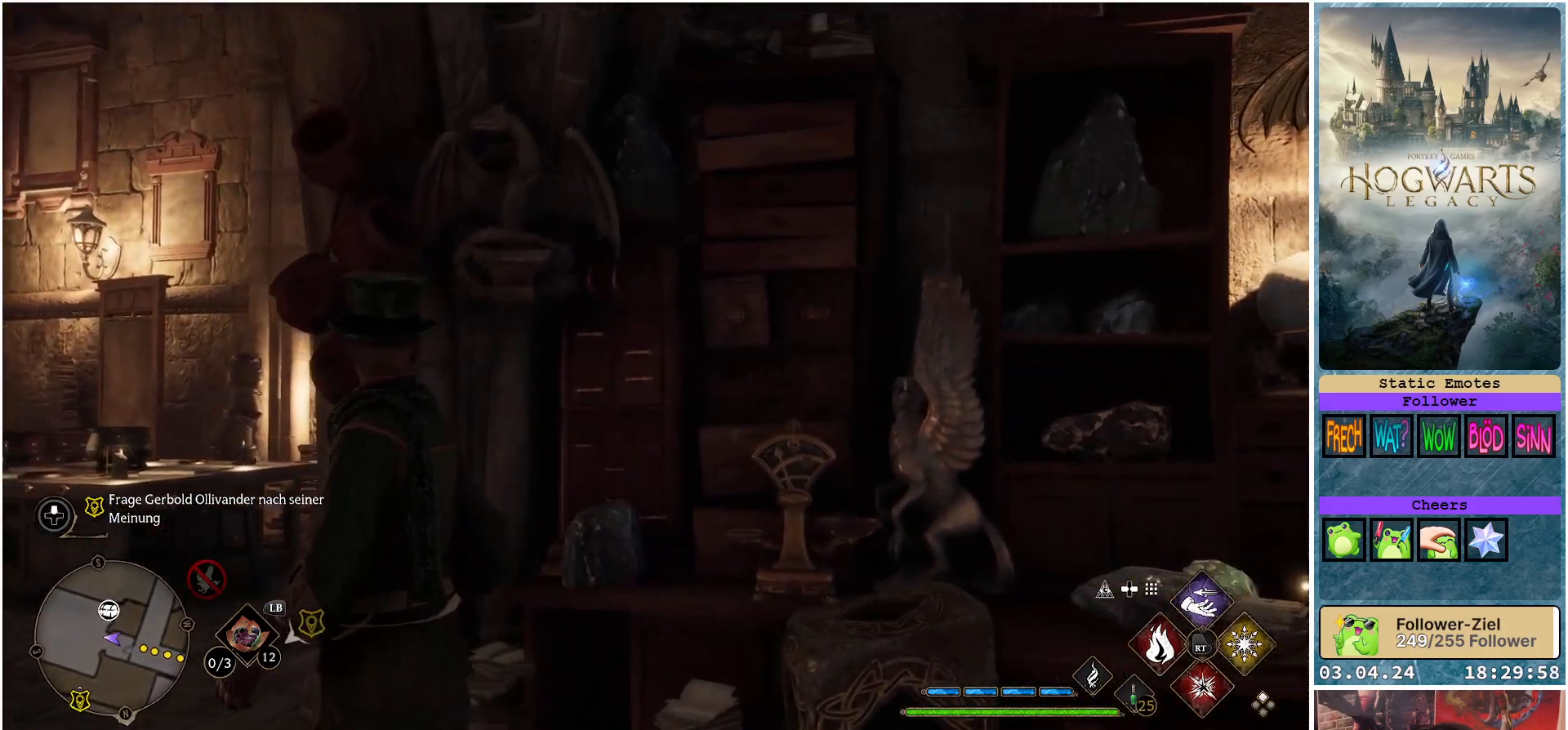
{"buttons": [], "left_stick": "up-left", "right_stick": "up", "events": [[117, "right_stick", "up"]]}
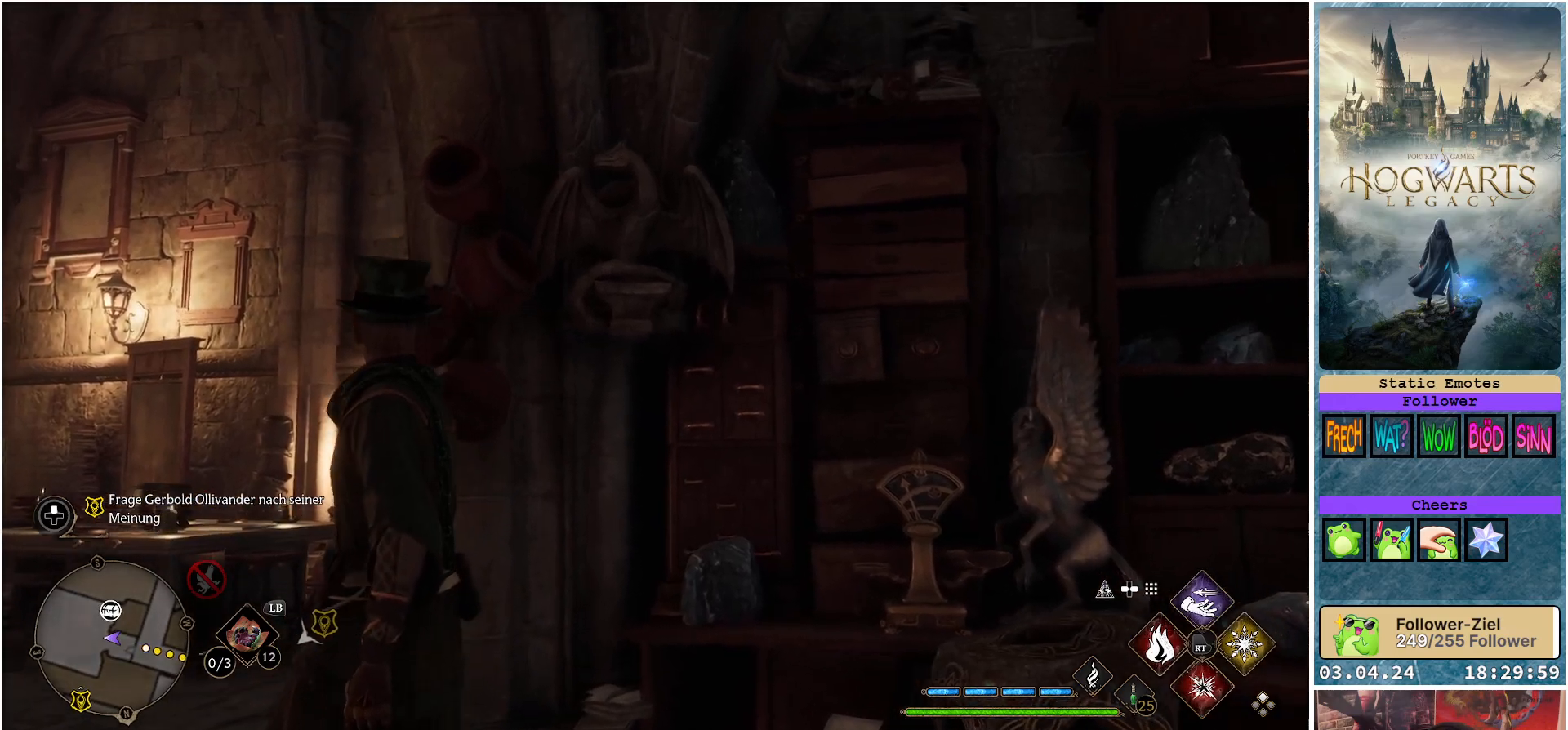
{"buttons": [], "left_stick": "up-left", "right_stick": "center", "events": [[17, "right_stick", "up-right"], [133, "right_stick", "center"]]}
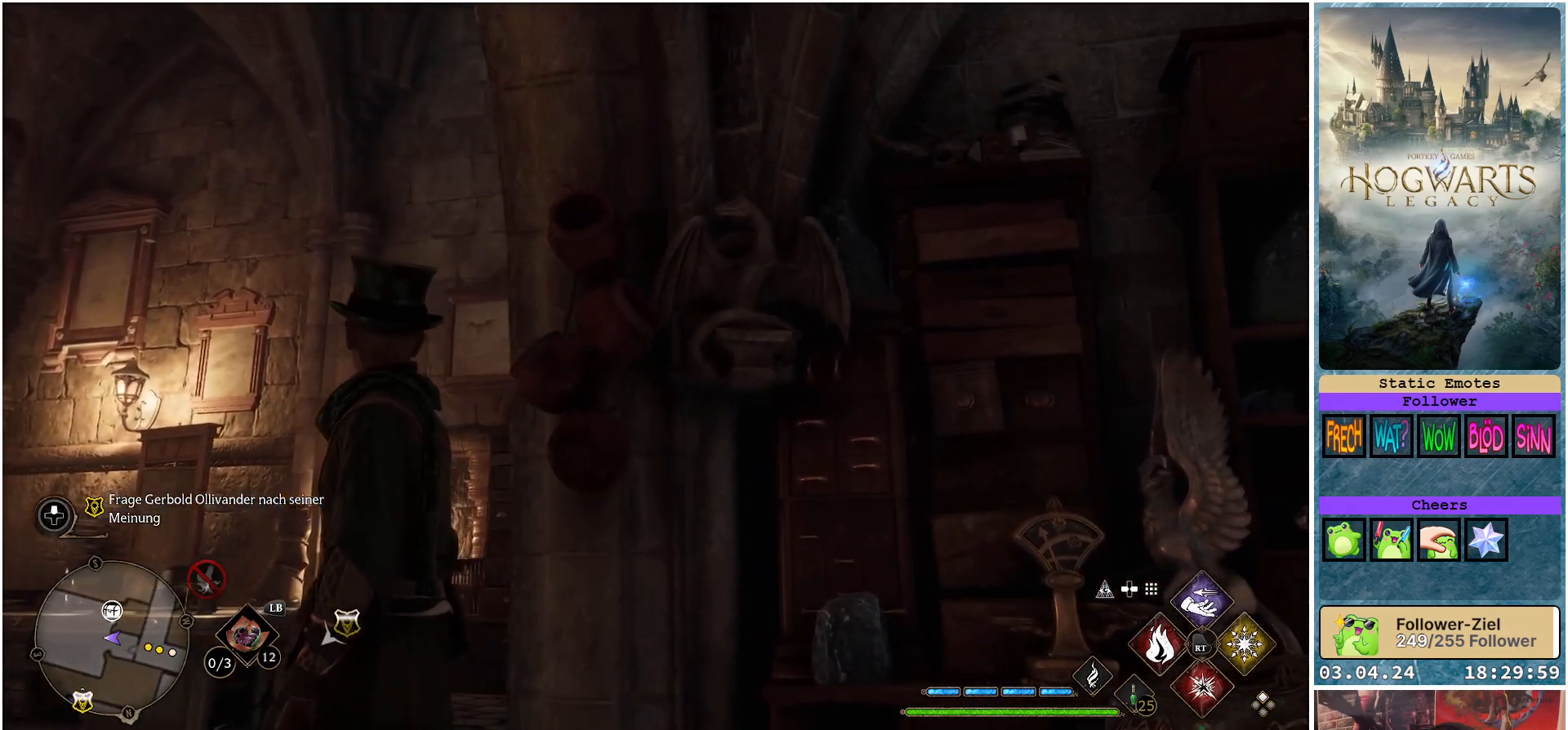
{"buttons": [], "left_stick": "up-left", "right_stick": "down-left", "events": [[200, "right_stick", "down-left"]]}
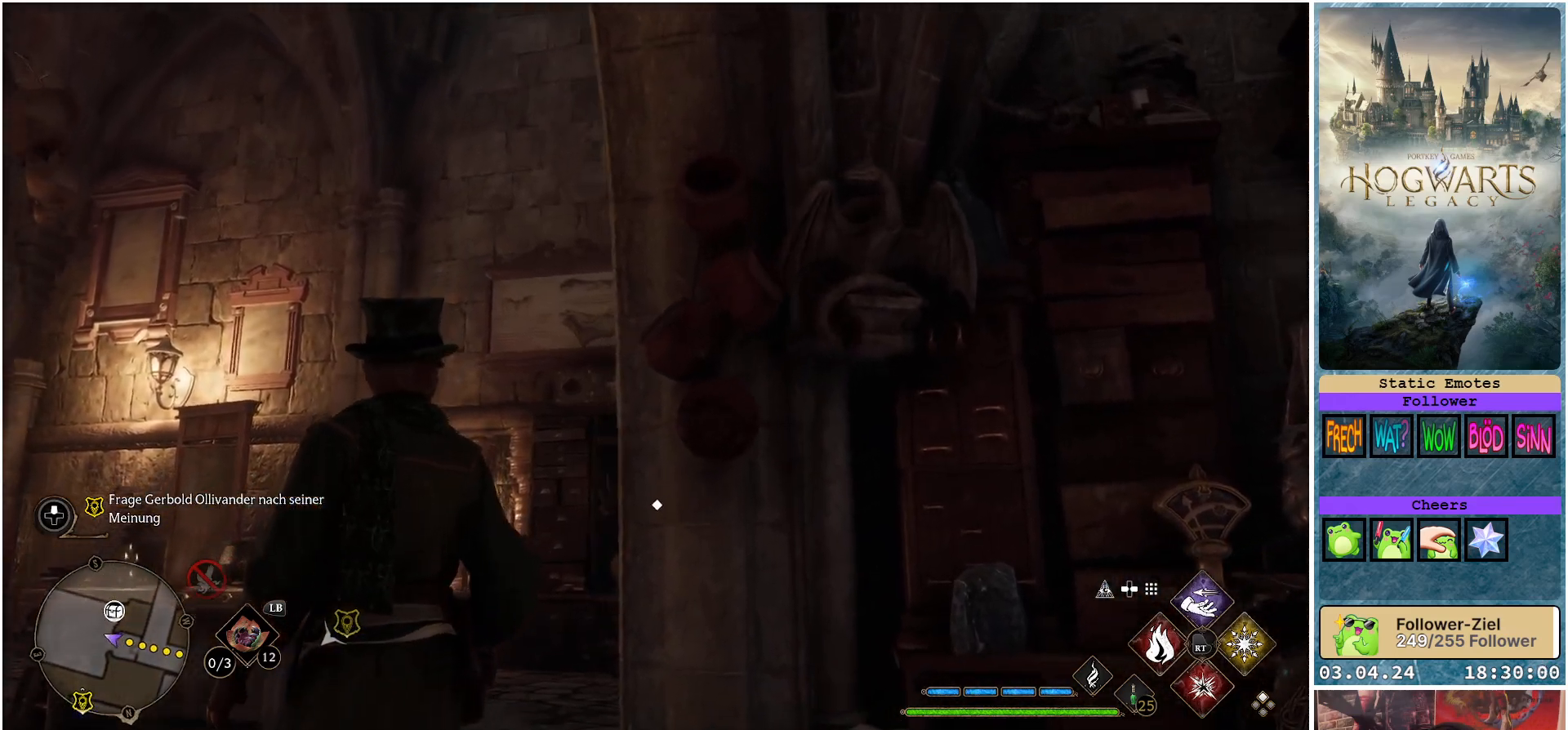
{"buttons": [], "left_stick": "up-left", "right_stick": "down-left", "events": []}